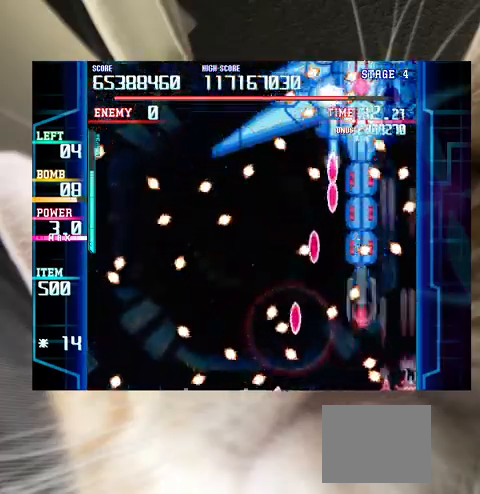
Gameplay with keyboard; each line is a JSON object with the keys held at the frame after it. "events" lists presses ("down") and releases ("up") of "a", "c", "ctrl", "d", "down", "f", "left", "right", "s", "shift", "up", "v", "x" and "z" between this image and that frame as [ms after this image, input, new state], when the widget could be followed in between. No other keys are recorded. Mouse input is not recorded.
{"keys": ["x"], "events": [[67, "right", "up"], [67, "up", "down"], [100, "x", "down"], [167, "left", "down"], [200, "up", "up"], [400, "left", "up"]]}
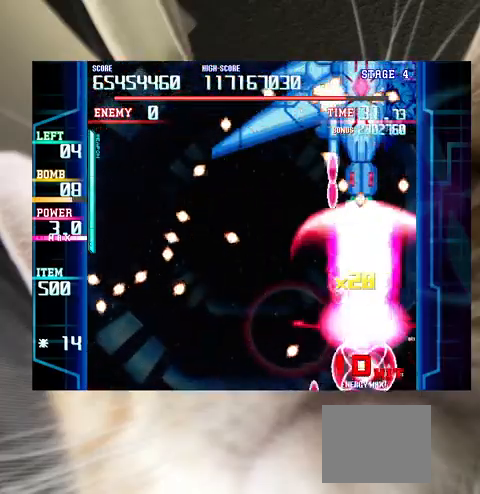
{"keys": ["x"], "events": [[33, "down", "down"], [33, "left", "down"], [67, "down", "up"], [133, "left", "up"], [367, "left", "down"], [400, "left", "up"]]}
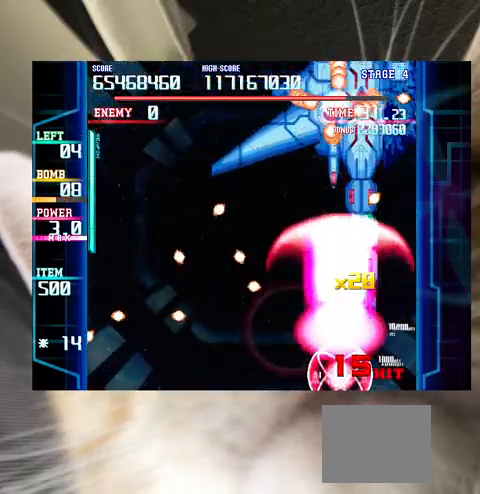
{"keys": ["down", "left", "x"], "events": [[133, "down", "down"], [133, "left", "down"], [233, "left", "up"], [333, "left", "down"], [400, "left", "up"], [500, "left", "down"]]}
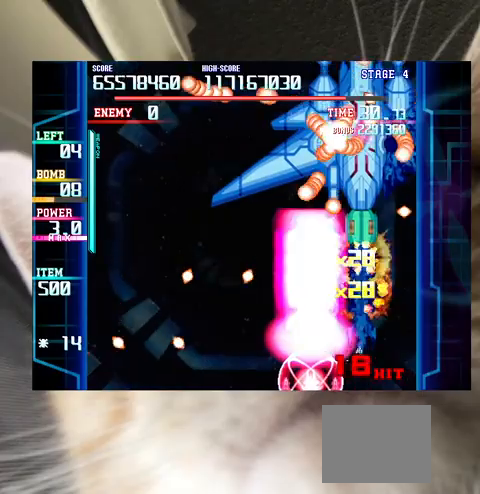
{"keys": ["x"], "events": [[100, "left", "up"], [233, "left", "down"], [300, "left", "up"], [467, "down", "up"]]}
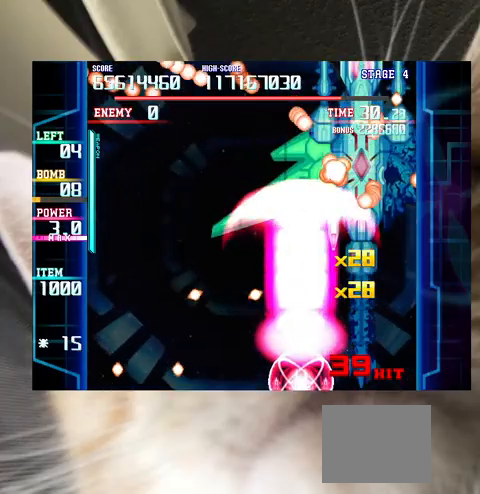
{"keys": ["x"], "events": [[67, "up", "down"], [133, "right", "down"], [200, "right", "up"], [433, "up", "up"]]}
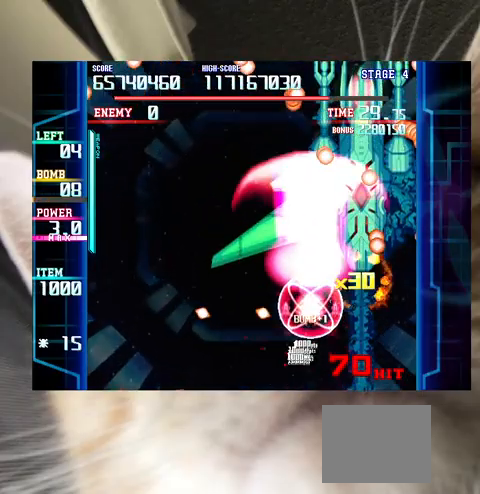
{"keys": ["down", "x"], "events": [[133, "down", "down"], [167, "right", "down"], [233, "down", "up"], [233, "right", "up"], [367, "down", "down"], [400, "down", "up"], [500, "down", "down"]]}
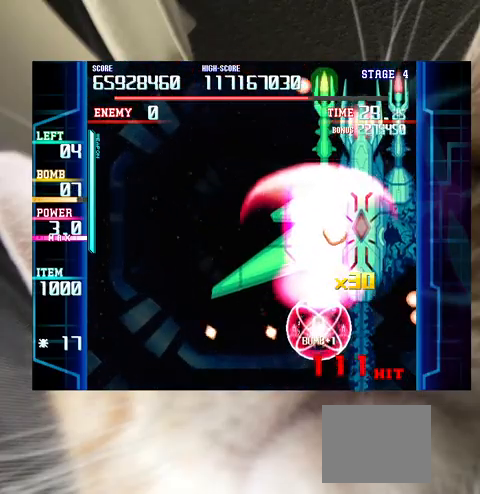
{"keys": ["x"], "events": [[33, "down", "up"], [133, "down", "down"], [200, "down", "up"], [267, "down", "down"], [333, "down", "up"]]}
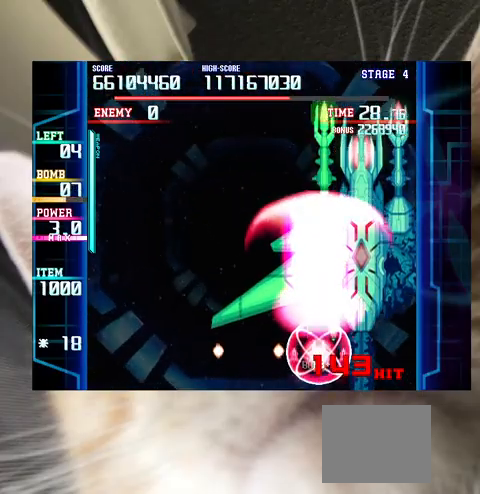
{"keys": ["x"], "events": [[167, "down", "down"], [333, "down", "up"]]}
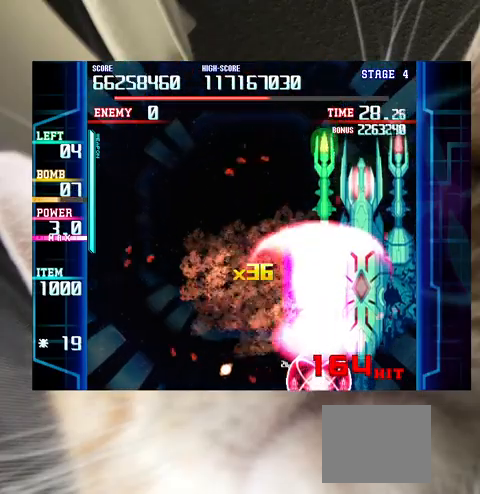
{"keys": ["left", "up"], "events": [[33, "up", "down"], [67, "up", "up"], [133, "left", "down"], [167, "left", "up"], [300, "left", "down"], [367, "left", "up"], [500, "left", "down"], [500, "up", "down"], [500, "x", "up"]]}
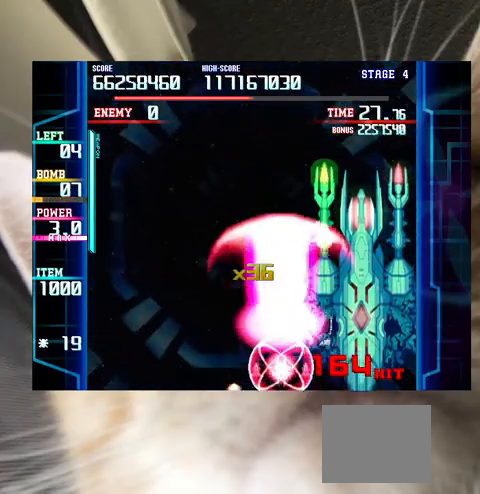
{"keys": [], "events": [[100, "left", "up"], [200, "left", "down"], [233, "up", "up"], [267, "left", "up"], [433, "down", "down"], [467, "down", "up"]]}
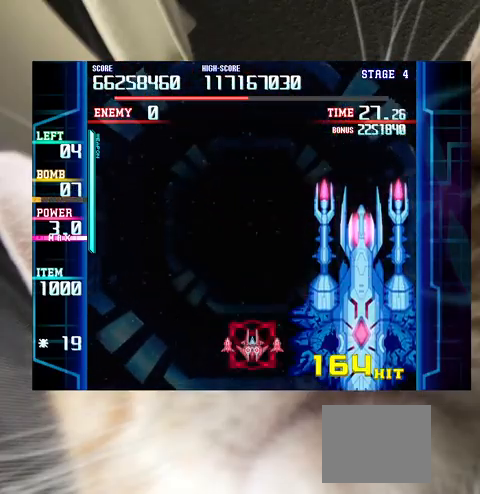
{"keys": ["down", "left"], "events": [[100, "down", "down"], [200, "right", "down"], [433, "c", "down"], [433, "right", "up"], [500, "c", "up"], [500, "left", "down"]]}
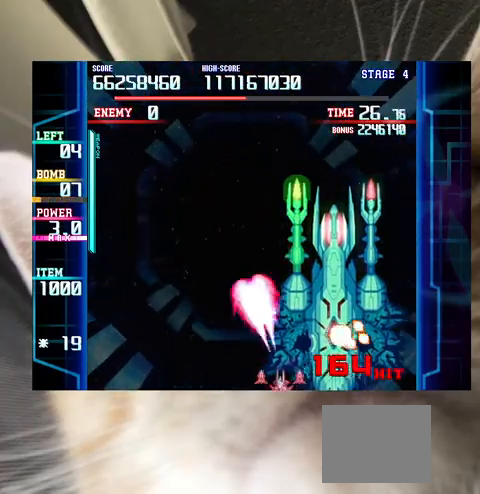
{"keys": ["left"], "events": [[33, "down", "up"], [200, "left", "up"], [267, "left", "down"], [367, "up", "down"], [500, "up", "up"]]}
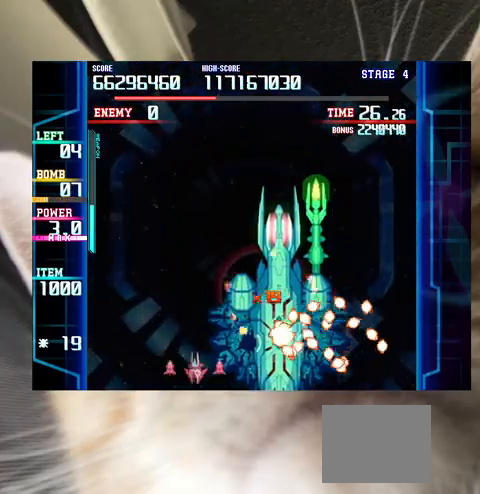
{"keys": [], "events": [[100, "left", "up"], [200, "down", "down"], [200, "left", "down"], [233, "down", "up"], [267, "left", "up"], [367, "left", "down"], [467, "left", "up"]]}
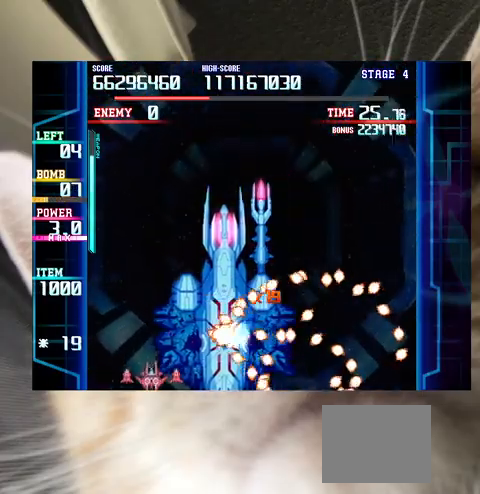
{"keys": [], "events": [[100, "left", "down"], [167, "left", "up"], [333, "c", "down"], [400, "left", "down"], [433, "c", "up"], [467, "left", "up"]]}
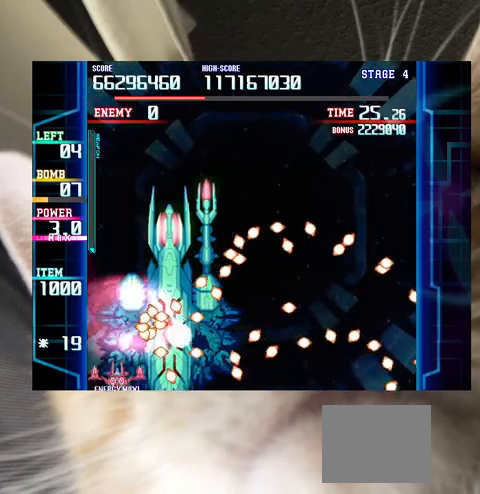
{"keys": ["x"], "events": [[33, "x", "down"], [67, "left", "down"], [167, "left", "up"], [300, "left", "down"], [400, "left", "up"]]}
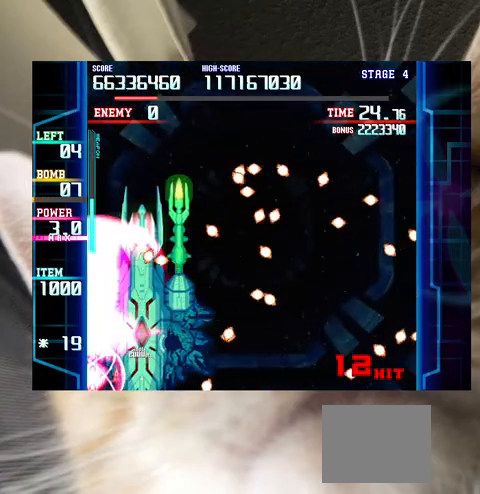
{"keys": ["x"], "events": []}
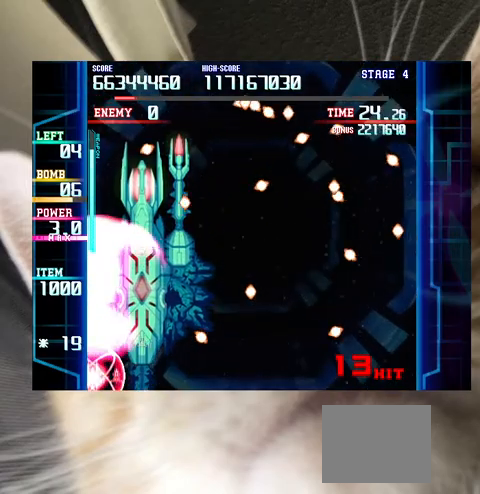
{"keys": ["c"], "events": [[233, "x", "up"], [300, "up", "down"], [400, "up", "up"], [467, "c", "down"]]}
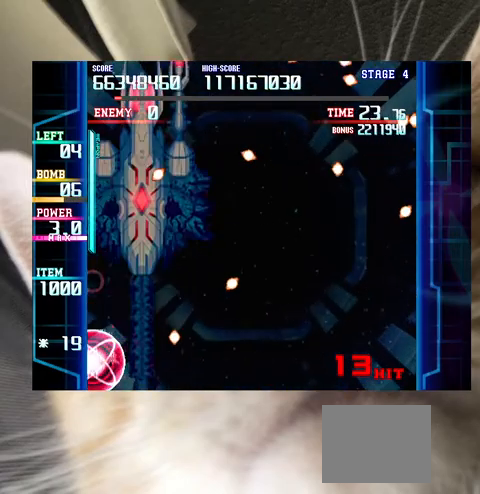
{"keys": ["up", "z"], "events": [[67, "c", "up"], [167, "up", "down"], [200, "up", "up"], [267, "z", "down"], [300, "up", "down"]]}
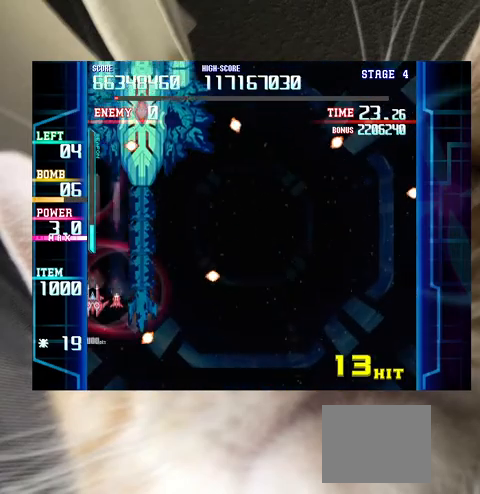
{"keys": ["down", "right", "z"], "events": [[100, "up", "up"], [400, "right", "down"], [467, "down", "down"]]}
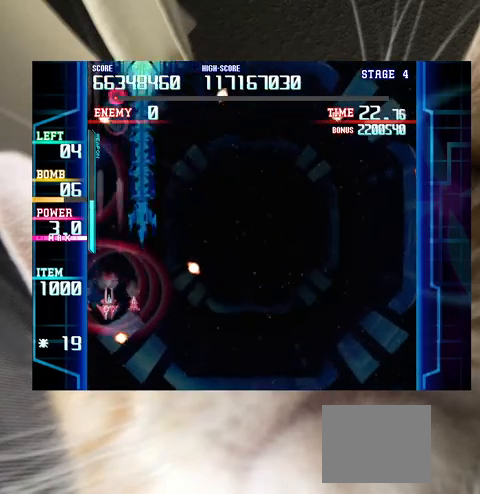
{"keys": [], "events": [[233, "down", "up"], [233, "z", "up"], [300, "down", "down"], [400, "right", "up"], [433, "down", "up"]]}
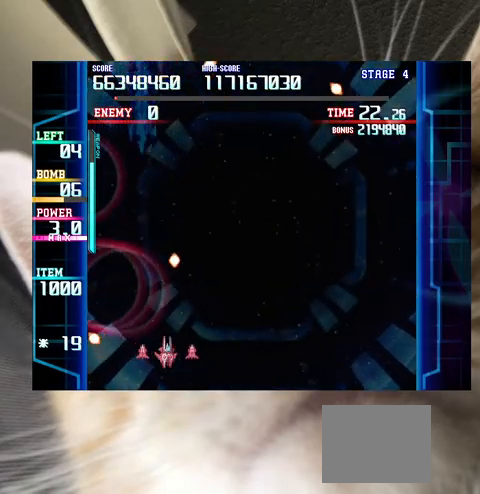
{"keys": [], "events": [[33, "down", "down"], [33, "right", "down"], [133, "down", "up"], [133, "right", "up"], [200, "right", "down"], [300, "right", "up"], [400, "right", "down"], [500, "right", "up"]]}
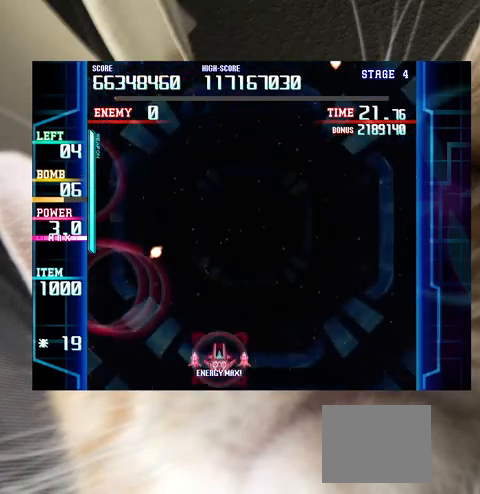
{"keys": [], "events": [[100, "right", "down"], [167, "right", "up"], [267, "right", "down"], [333, "up", "down"], [367, "right", "up"], [367, "up", "up"]]}
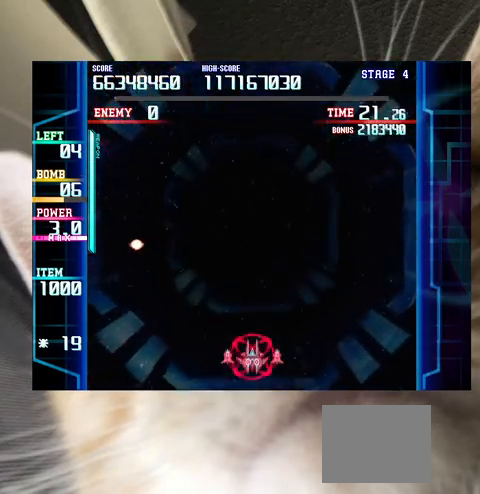
{"keys": [], "events": [[367, "up", "down"], [433, "up", "up"]]}
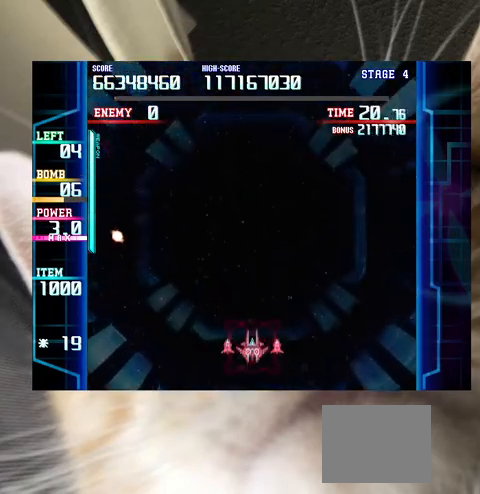
{"keys": ["right"], "events": [[67, "right", "down"], [67, "up", "down"], [167, "right", "up"], [167, "up", "up"], [267, "right", "down"], [300, "down", "down"], [333, "down", "up"], [400, "c", "down"], [500, "c", "up"]]}
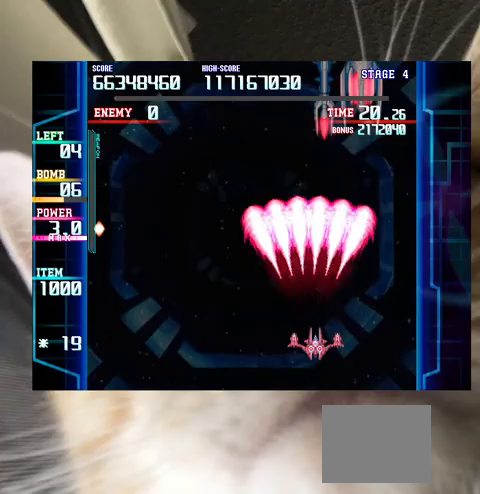
{"keys": ["left"], "events": [[33, "right", "up"], [233, "left", "down"], [267, "left", "up"], [333, "left", "down"], [400, "left", "up"], [467, "left", "down"]]}
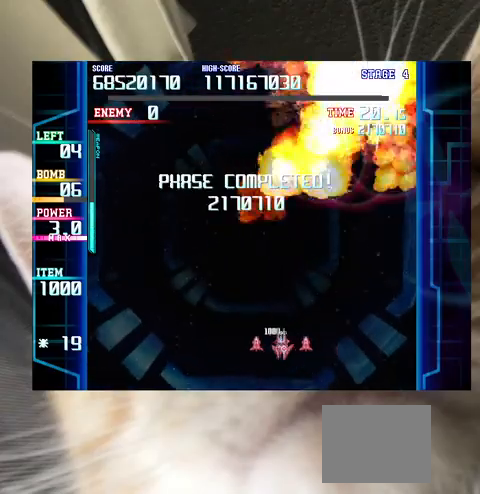
{"keys": ["right", "up"], "events": [[33, "left", "up"], [200, "up", "down"], [300, "right", "down"]]}
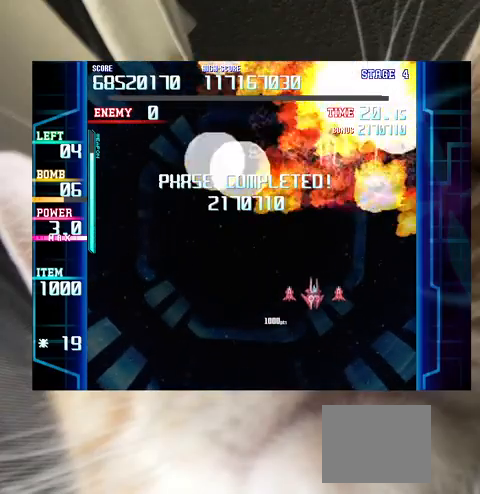
{"keys": [], "events": [[33, "right", "up"], [33, "up", "up"]]}
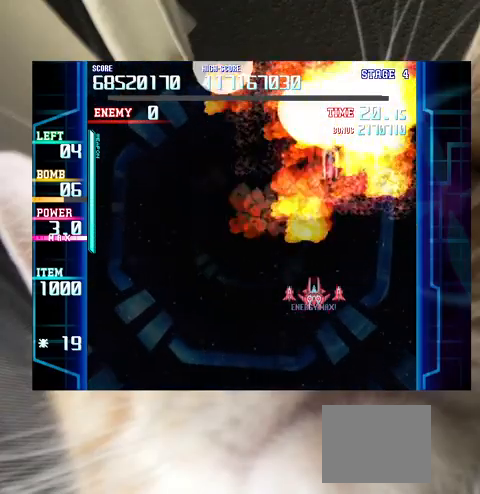
{"keys": ["down", "left"], "events": [[233, "down", "down"], [300, "left", "down"]]}
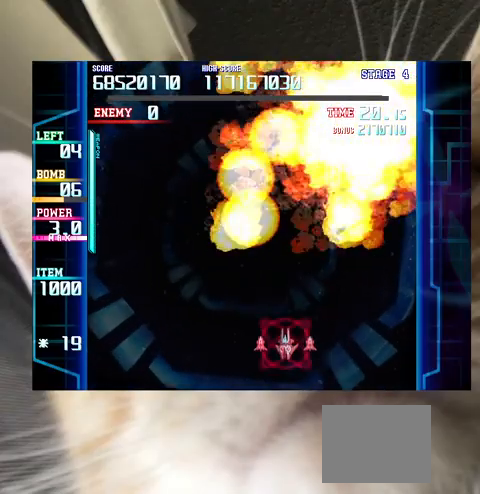
{"keys": [], "events": [[200, "down", "up"], [200, "left", "up"]]}
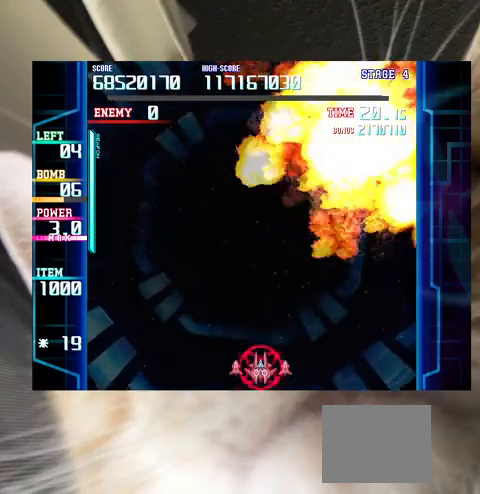
{"keys": [], "events": [[167, "left", "down"], [267, "left", "up"]]}
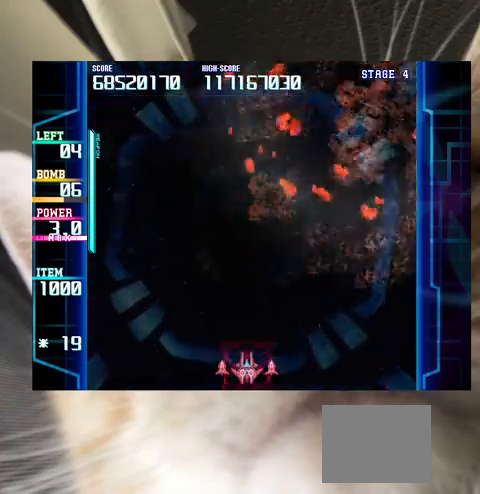
{"keys": [], "events": []}